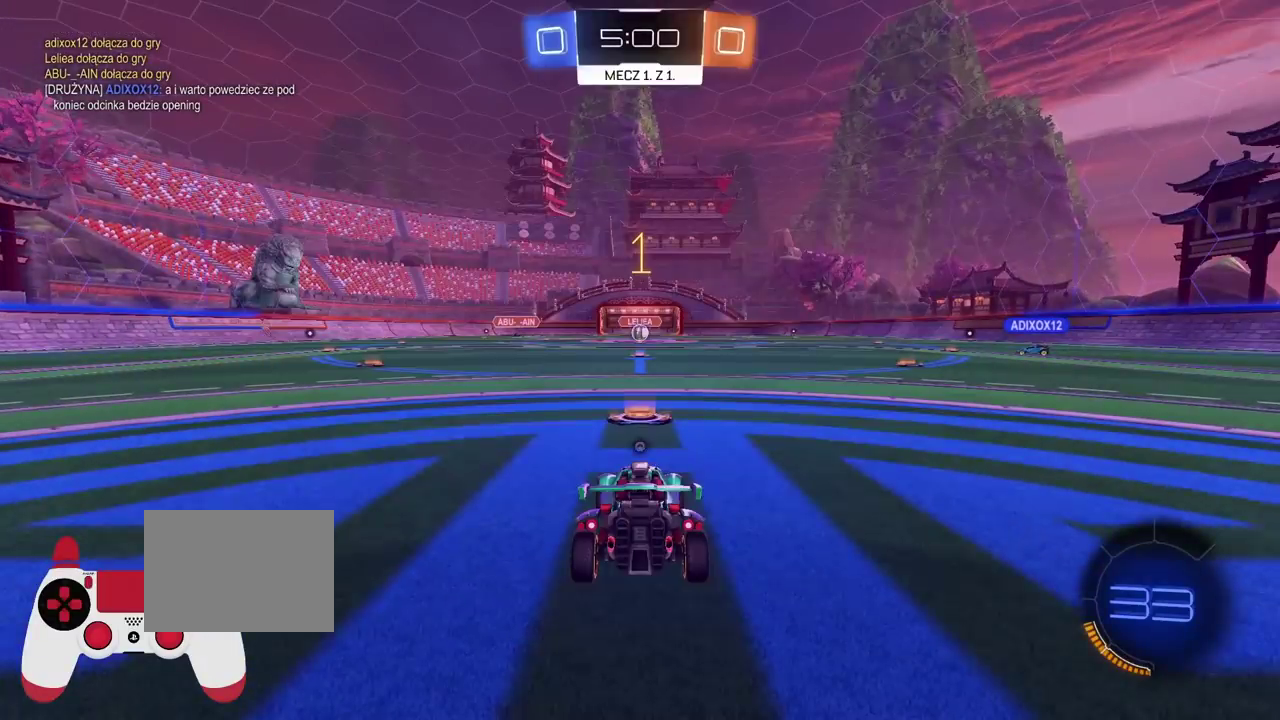
Gameplay with a controller (PlayStation layout); each line is a JSON object with the inputs held at the frame after it. "events" lists button and stick changes between this image and that frame as [ms after this image, input, new state], when the widget could be followed in between. Not read: DPAD_DOWN DPAD_LEFT DPAD_RIGHT DPAD_UP HOME L1 L2 L3 R1 R2 SELECT left_stick.
{"buttons": ["CIRCLE"], "right_stick": "center", "events": [[450, "CIRCLE", "down"]]}
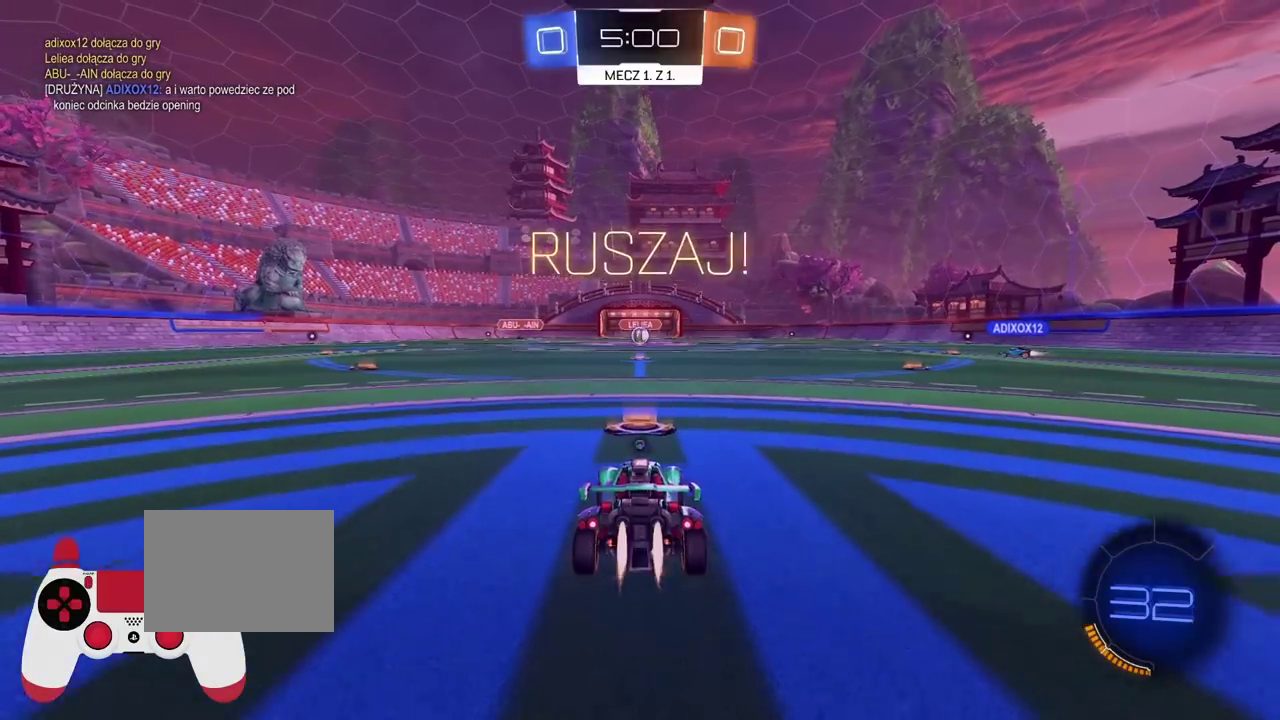
{"buttons": ["CROSS", "CIRCLE", "TRIANGLE"], "right_stick": "center", "events": [[233, "CROSS", "down"], [333, "CROSS", "up"], [433, "CROSS", "down"], [483, "TRIANGLE", "down"]]}
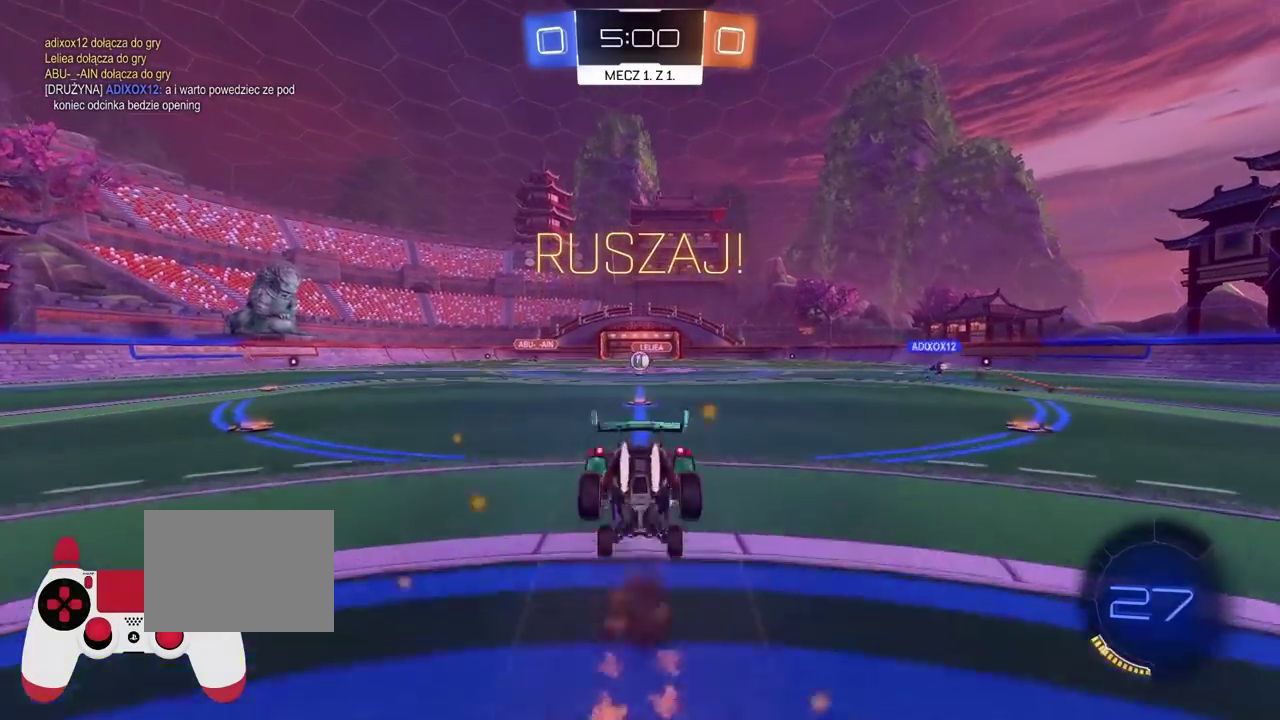
{"buttons": [], "right_stick": "center", "events": [[33, "CROSS", "up"], [100, "CIRCLE", "up"], [100, "TRIANGLE", "up"]]}
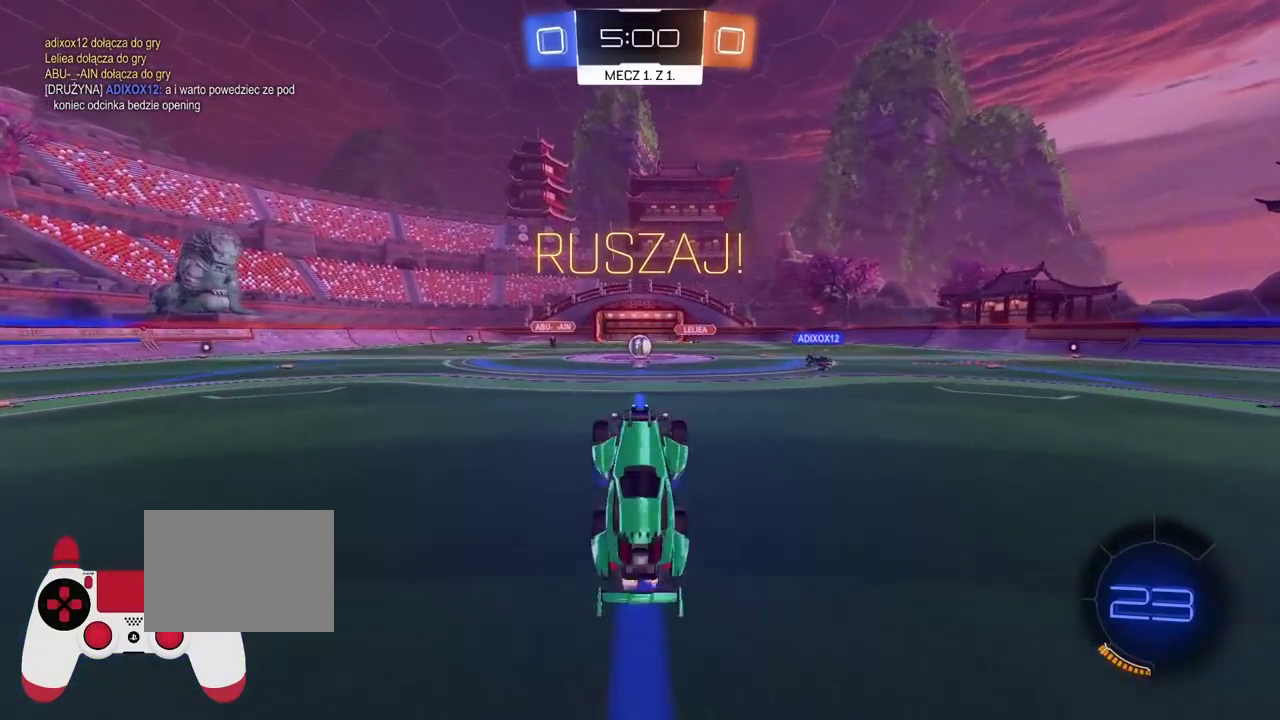
{"buttons": [], "right_stick": "center", "events": []}
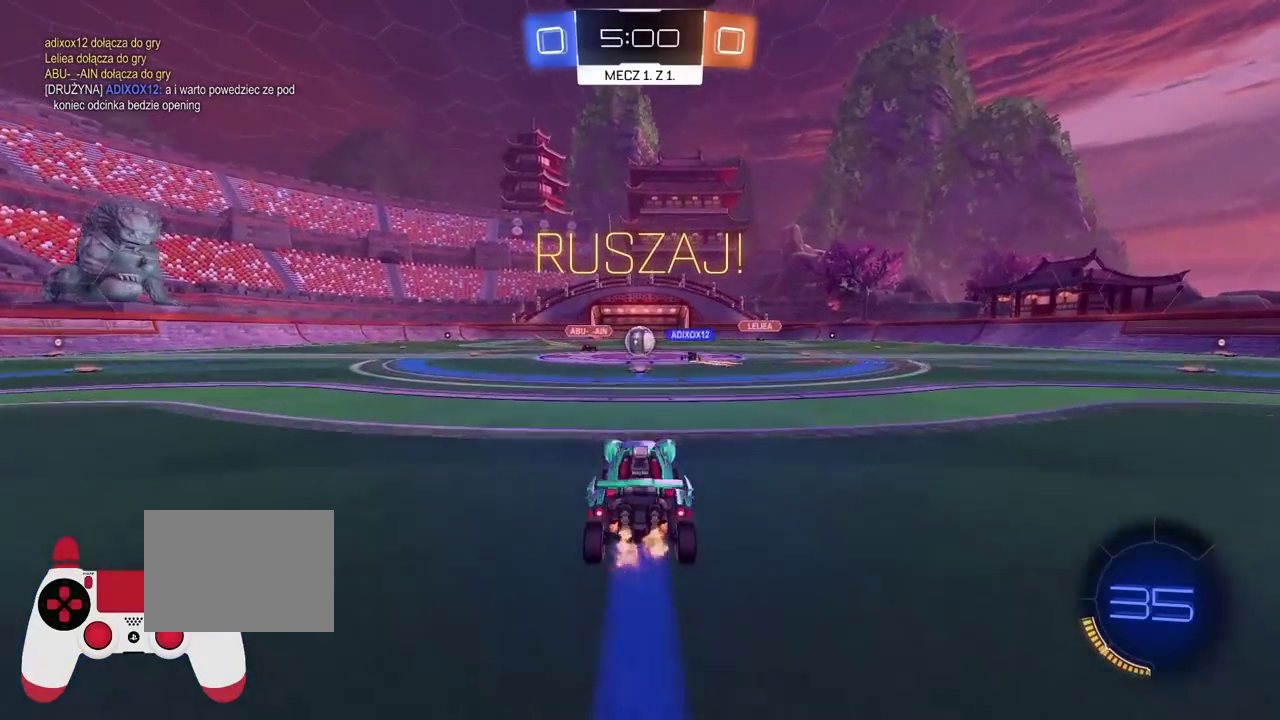
{"buttons": [], "right_stick": "center", "events": []}
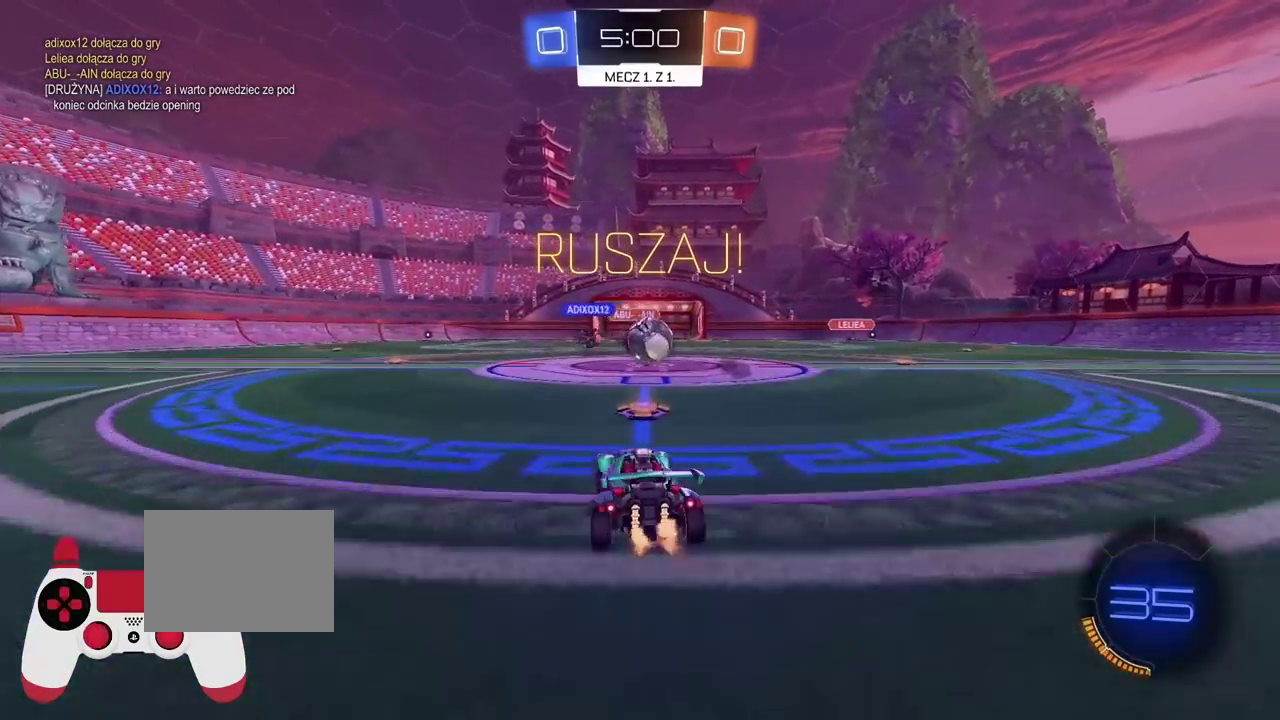
{"buttons": [], "right_stick": "center", "events": []}
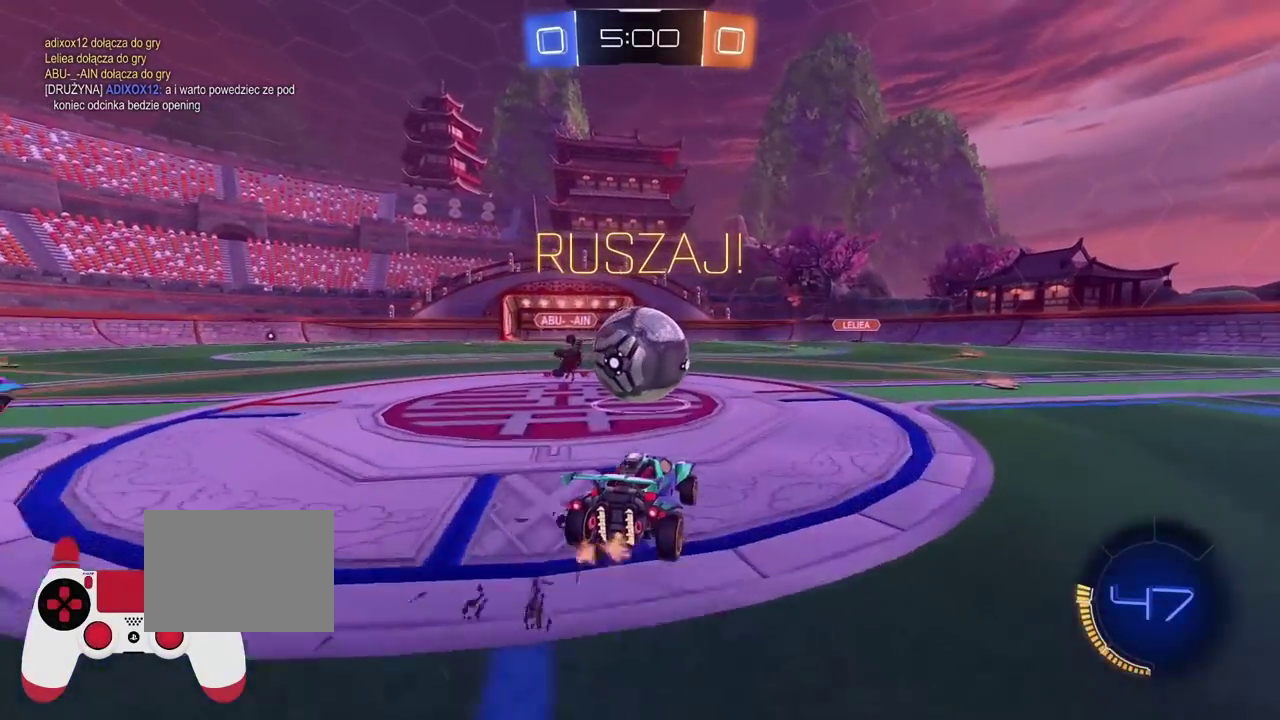
{"buttons": [], "right_stick": "center", "events": []}
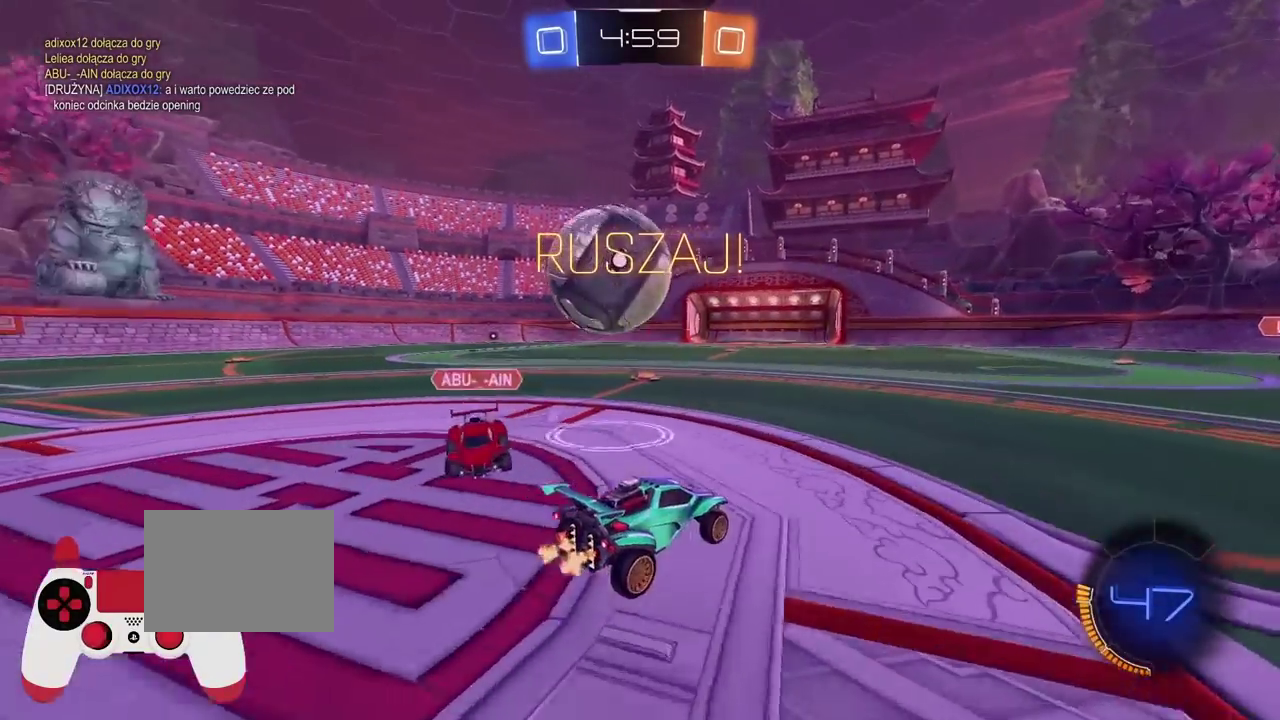
{"buttons": ["CIRCLE", "TRIANGLE"], "right_stick": "center", "events": [[50, "CIRCLE", "down"], [367, "TRIANGLE", "down"]]}
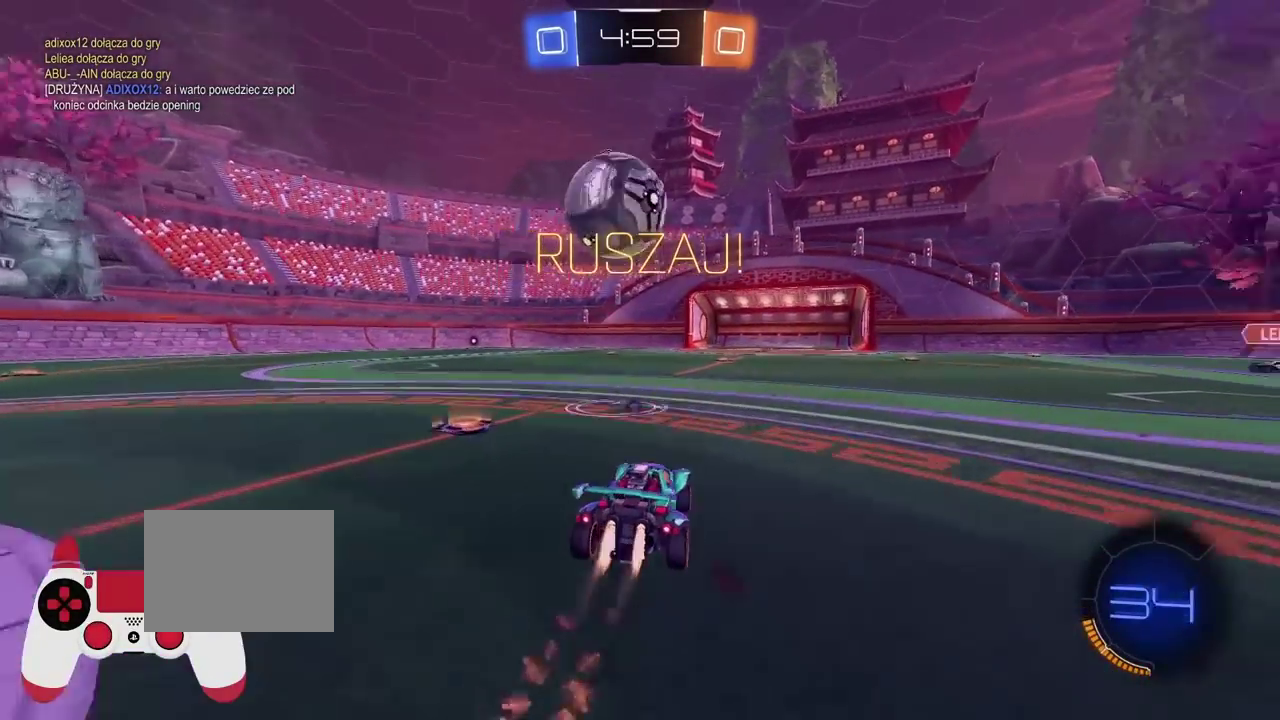
{"buttons": ["CIRCLE"], "right_stick": "center", "events": [[17, "TRIANGLE", "up"]]}
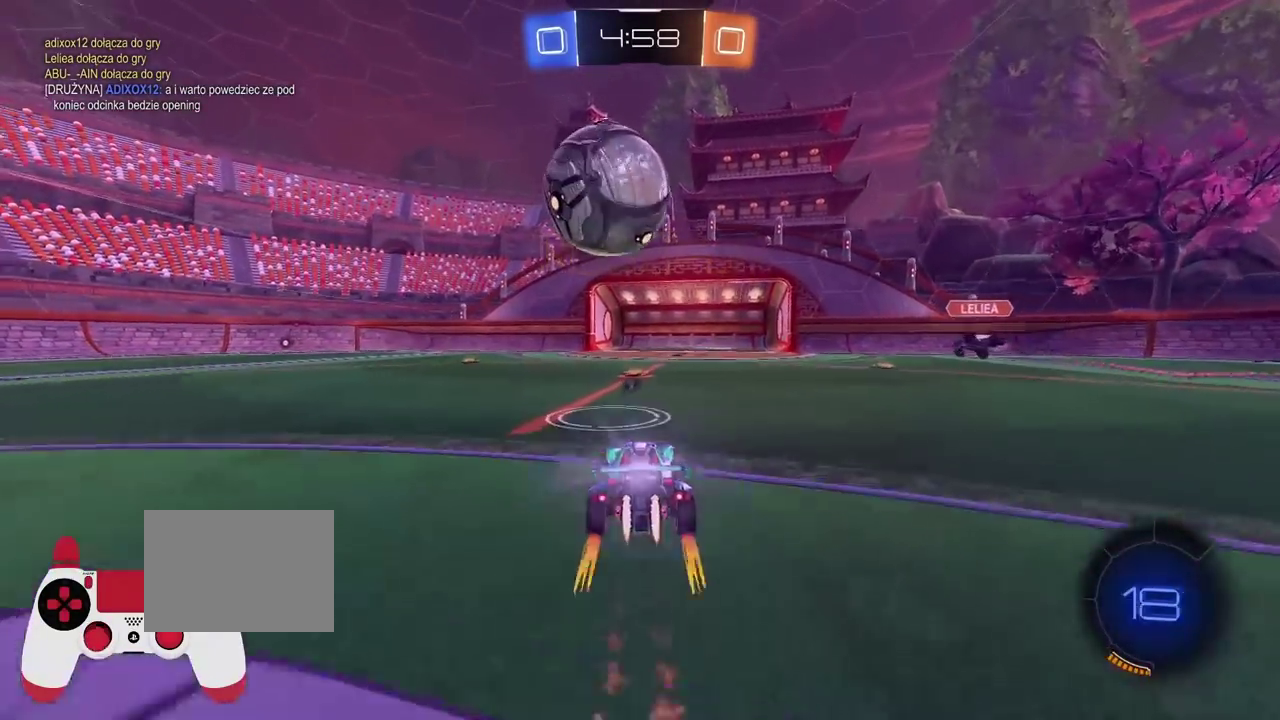
{"buttons": [], "right_stick": "center", "events": [[17, "CROSS", "down"], [217, "CROSS", "up"], [233, "CIRCLE", "up"], [283, "CIRCLE", "down"], [300, "CROSS", "down"], [467, "CIRCLE", "up"], [467, "CROSS", "up"]]}
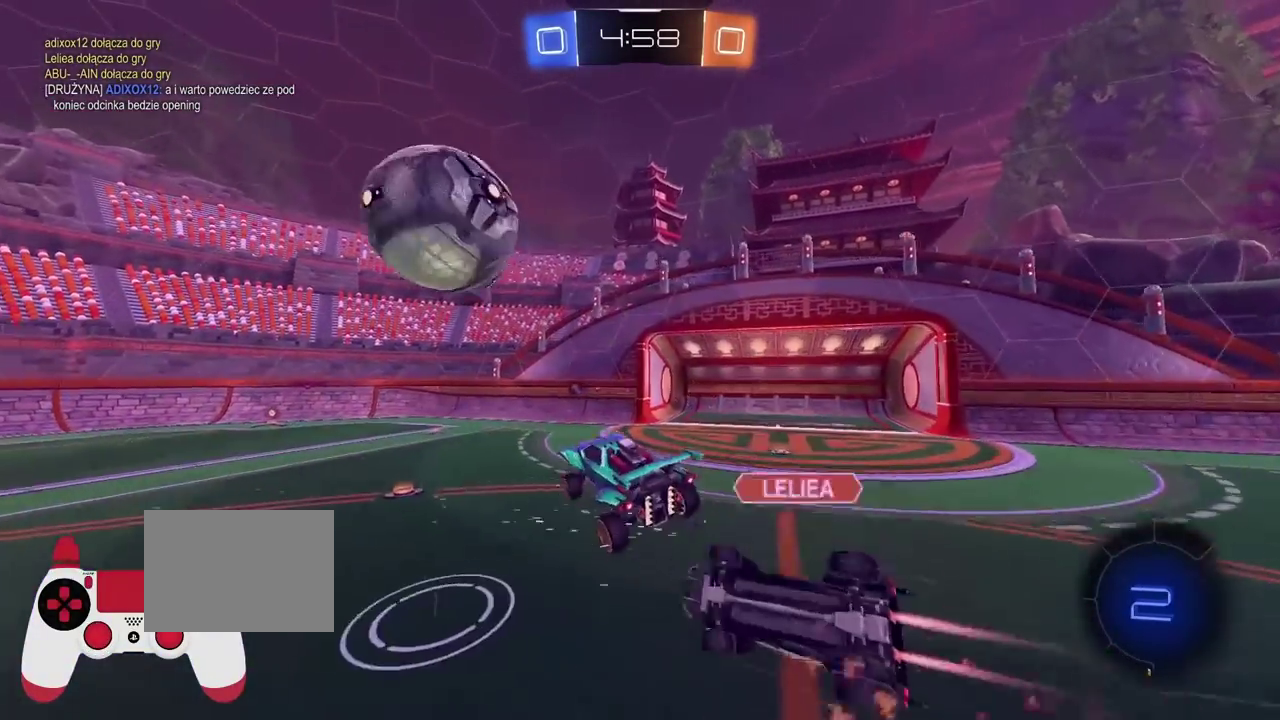
{"buttons": [], "right_stick": "center", "events": []}
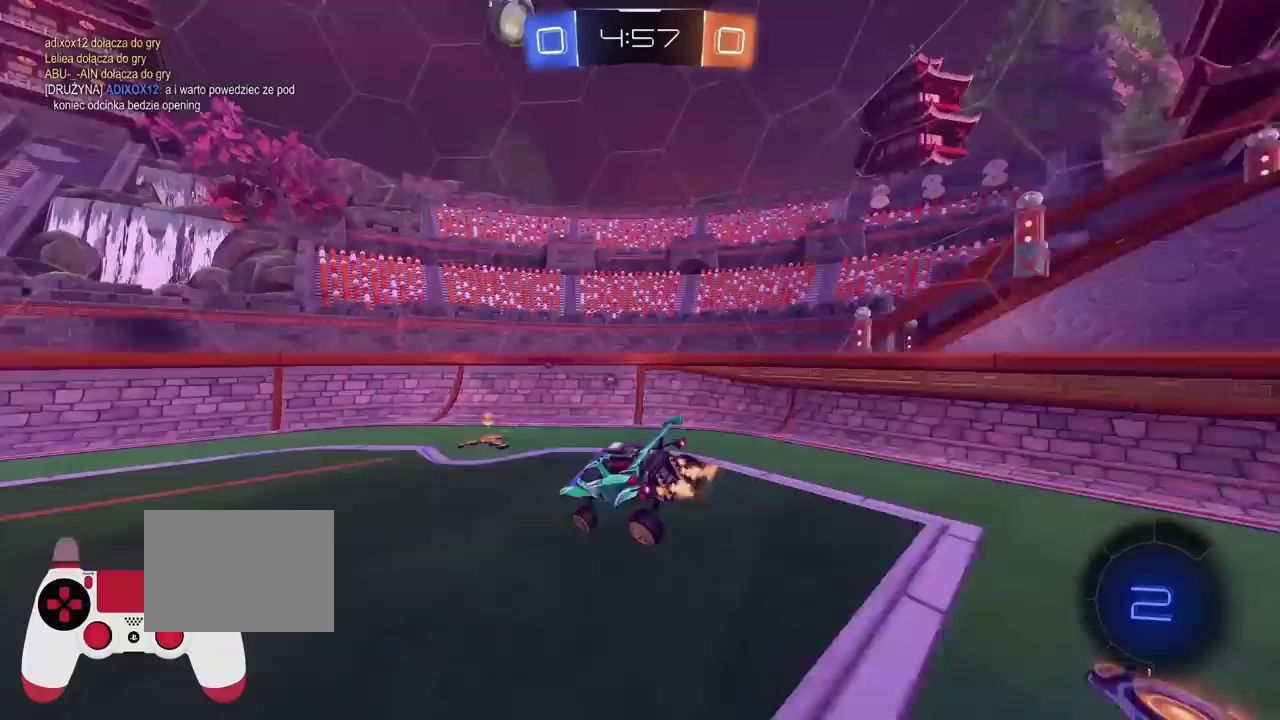
{"buttons": [], "right_stick": "center", "events": []}
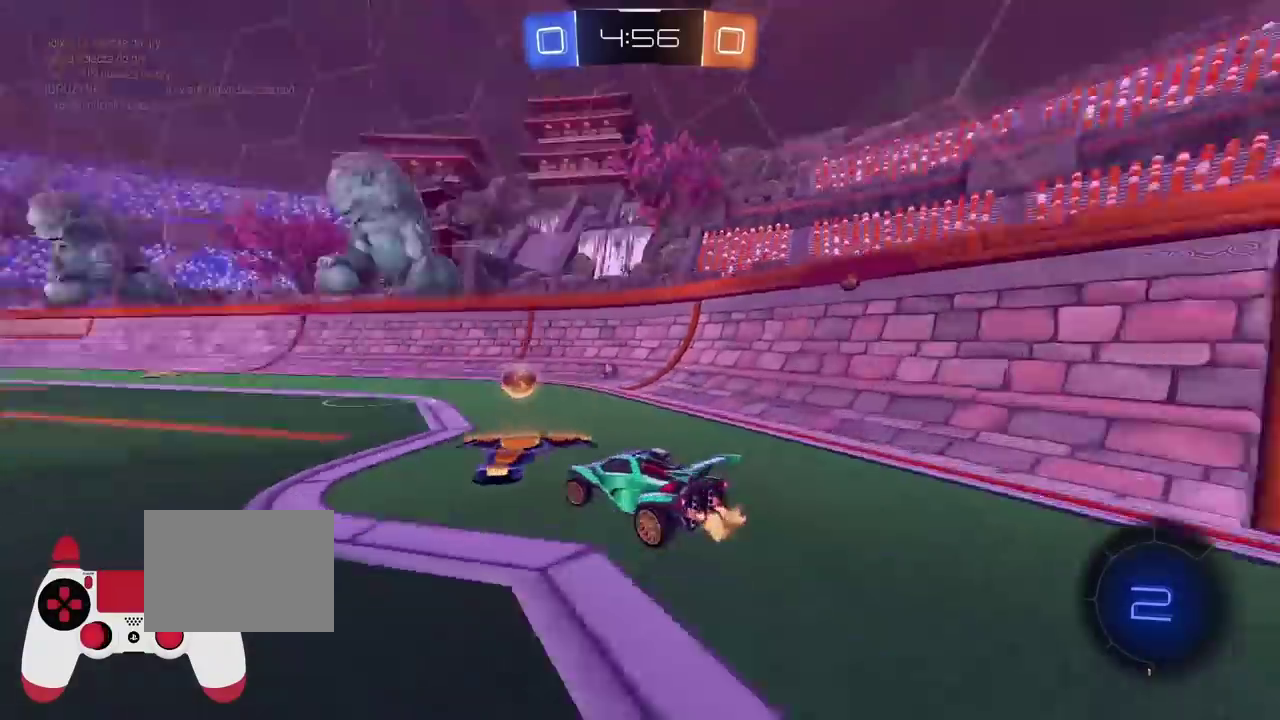
{"buttons": ["CIRCLE"], "right_stick": "center", "events": [[183, "CIRCLE", "down"]]}
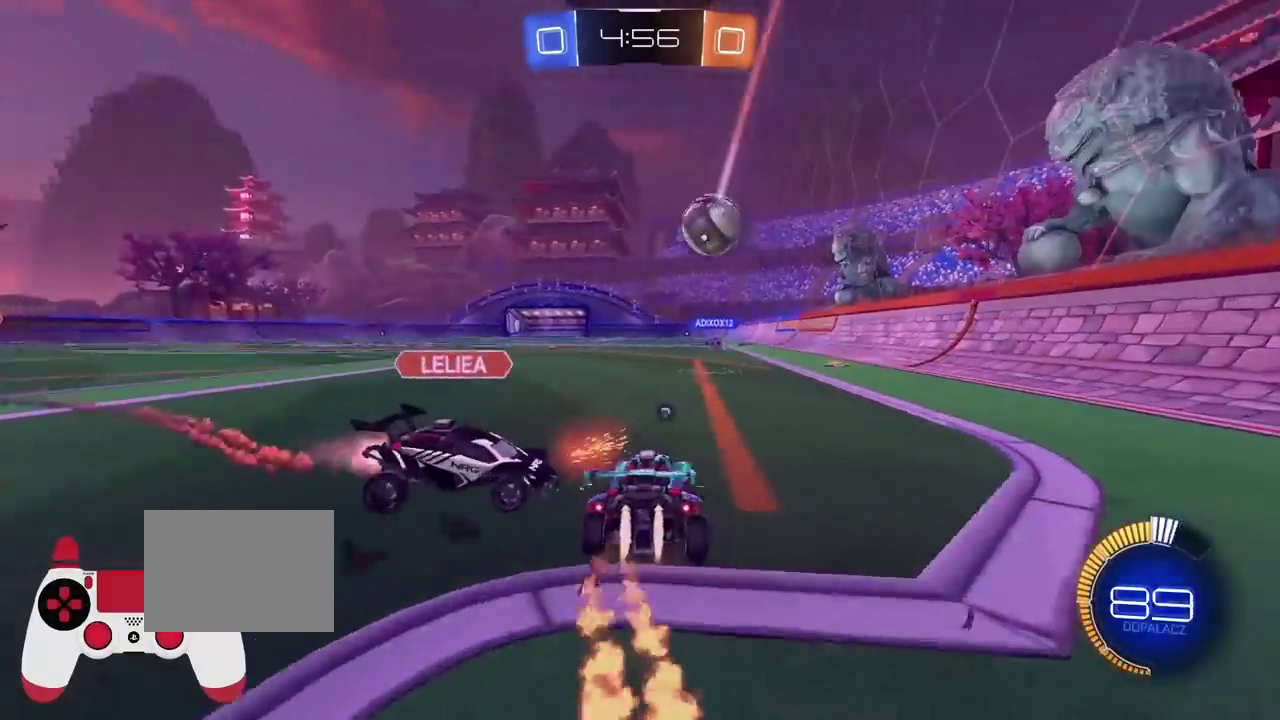
{"buttons": [], "right_stick": "center", "events": [[200, "CIRCLE", "up"], [350, "TRIANGLE", "down"], [467, "TRIANGLE", "up"]]}
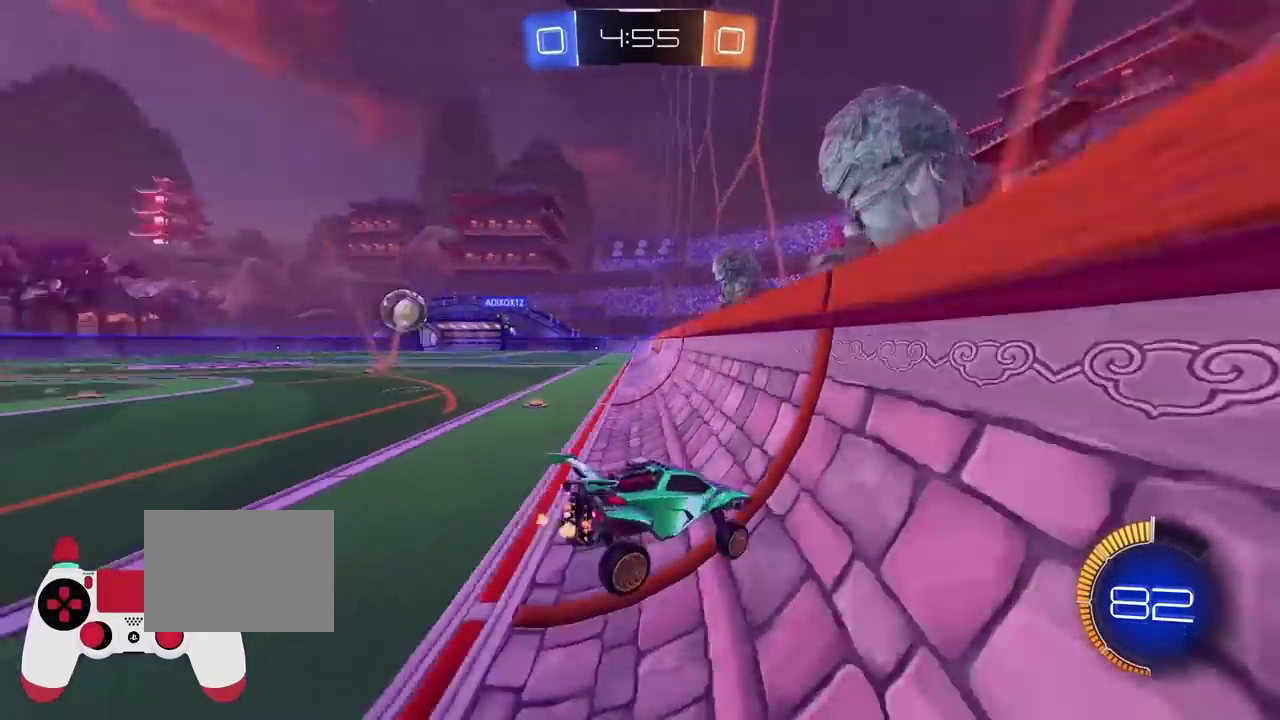
{"buttons": ["CIRCLE"], "right_stick": "center", "events": [[450, "CIRCLE", "down"]]}
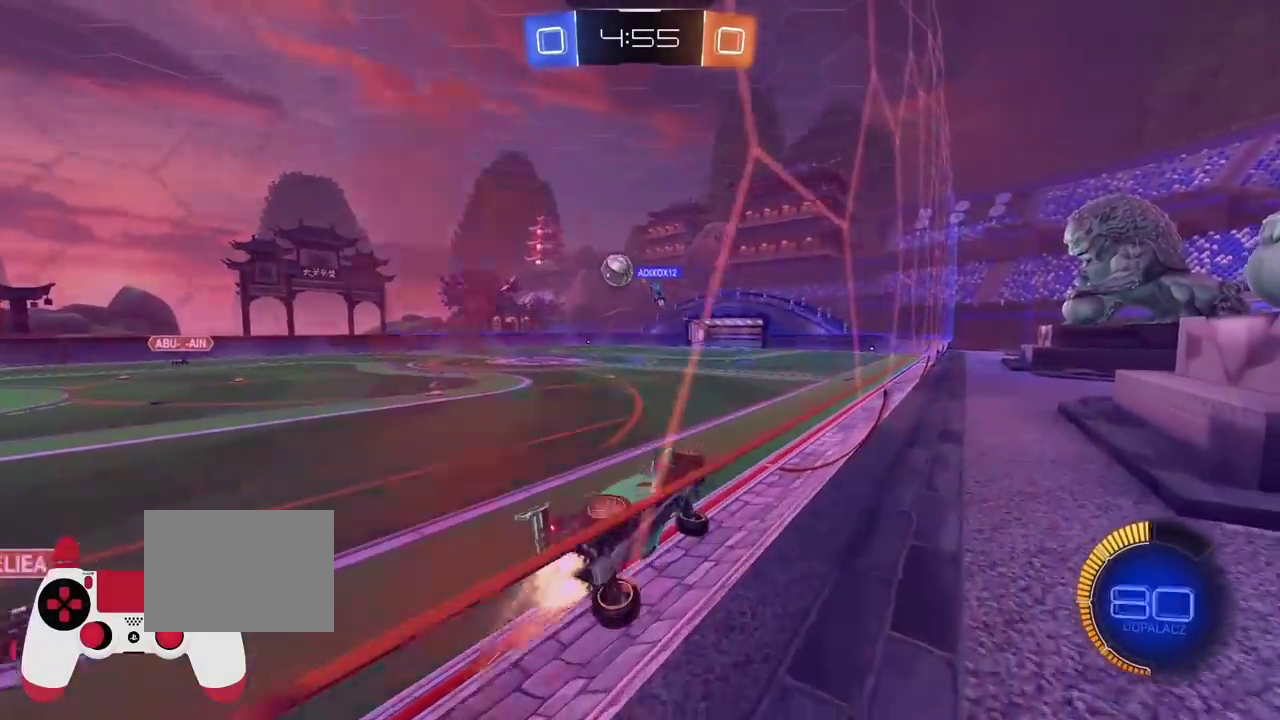
{"buttons": ["CIRCLE"], "right_stick": "center", "events": []}